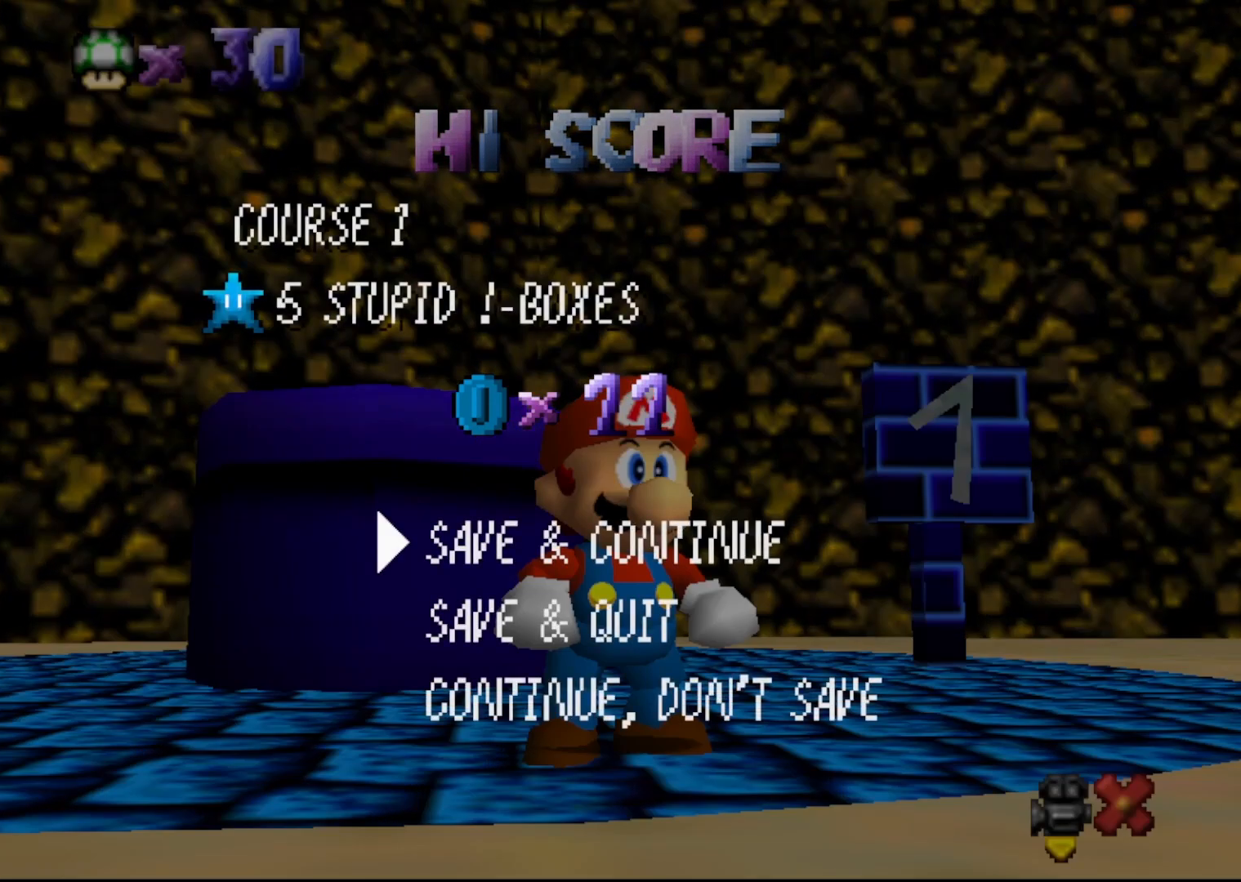
Gameplay with a controller (Nintendo layout); each line is a JSON object with the inputs held at the frame after it. "events" lists button and stick changes between this image and that frame as [ms after this image, input, new state], when the widget could be followed in between. Not read: L3 R3 Z.
{"buttons": [], "left_stick": "center", "events": [[50, "A", "down"], [217, "A", "up"]]}
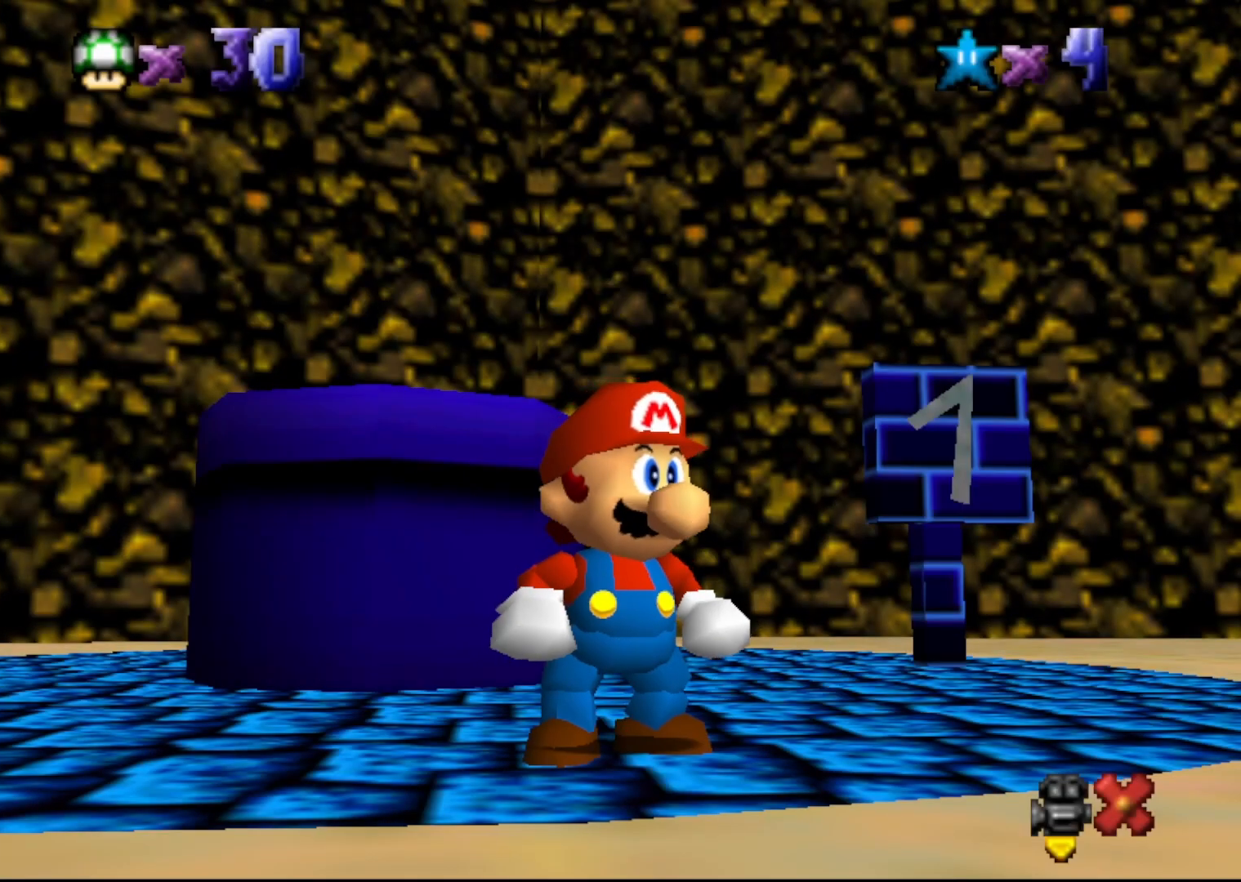
{"buttons": [], "left_stick": "center", "events": []}
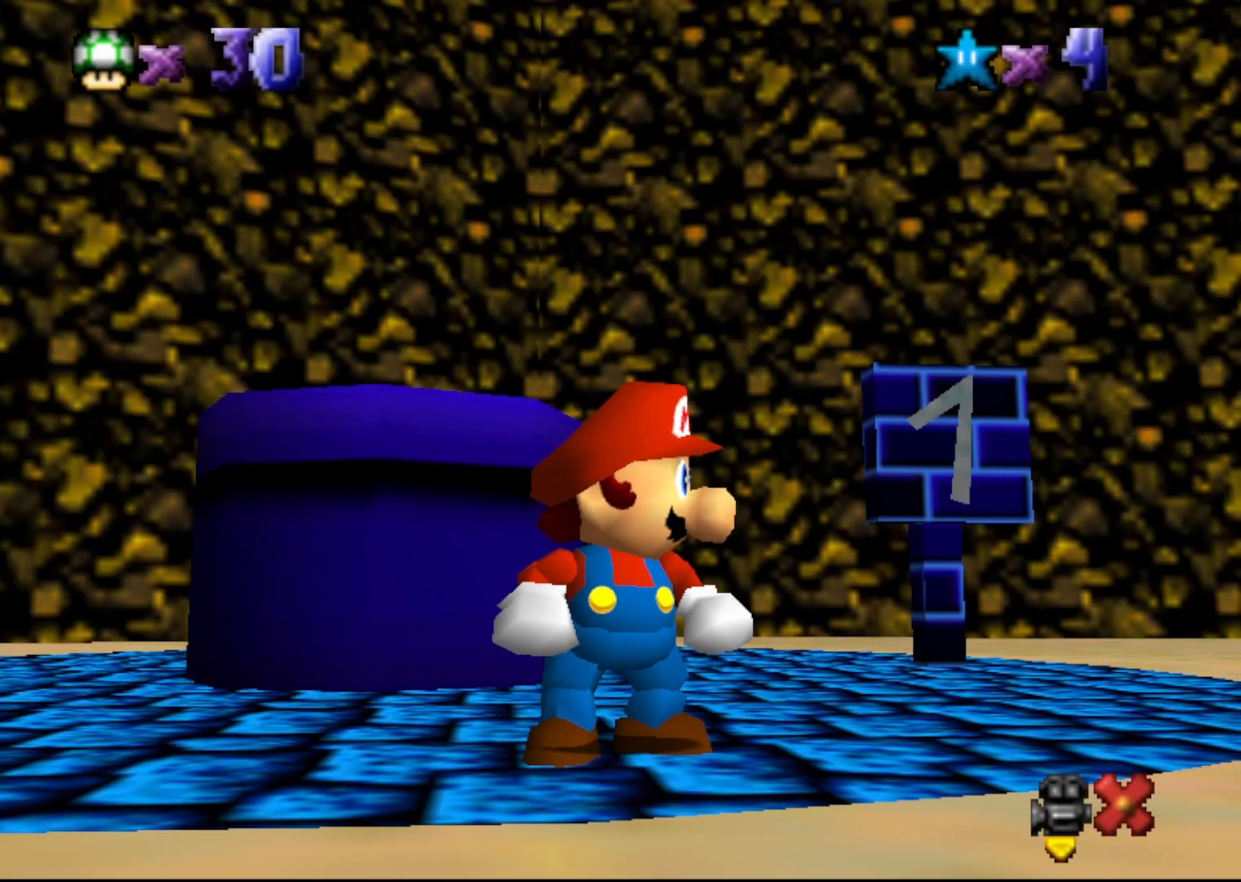
{"buttons": [], "left_stick": "center", "events": []}
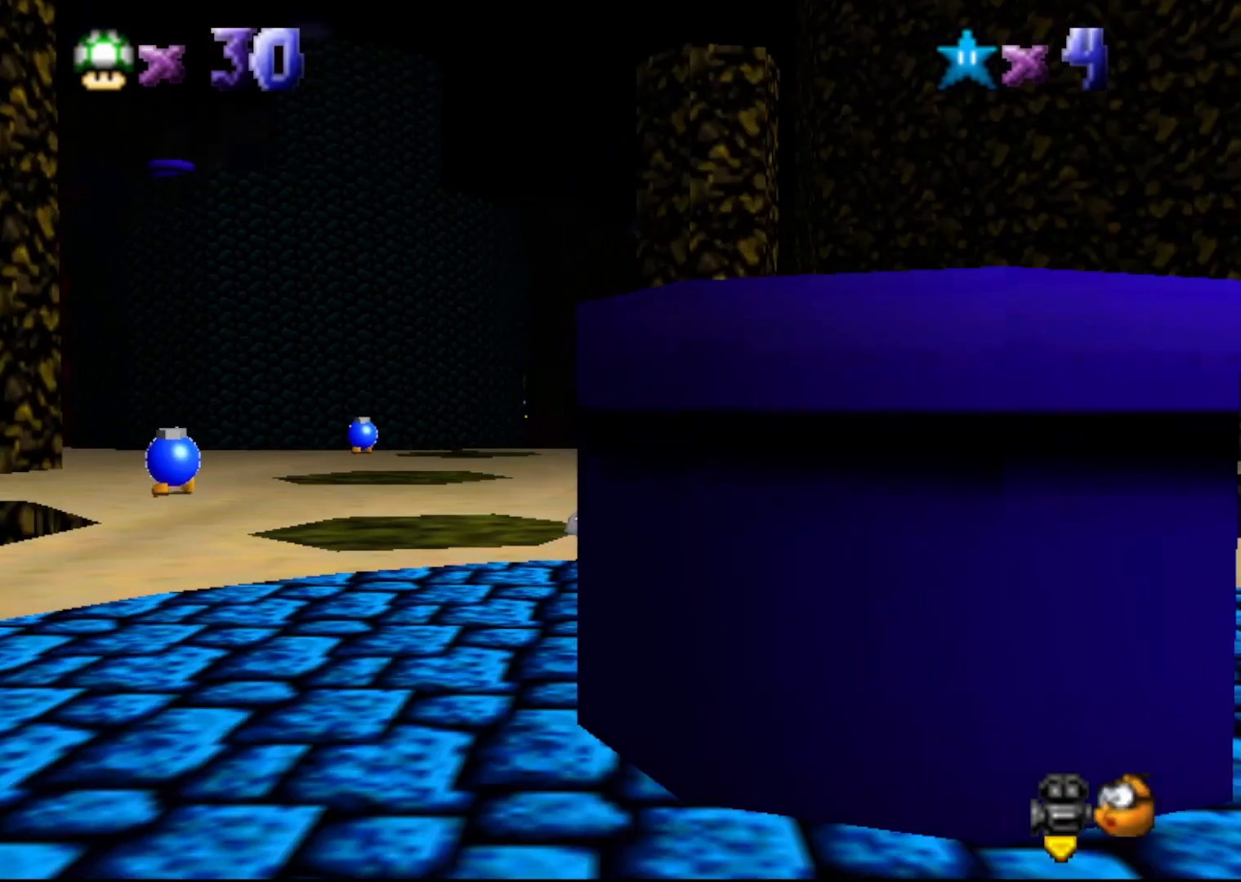
{"buttons": [], "left_stick": "center", "events": []}
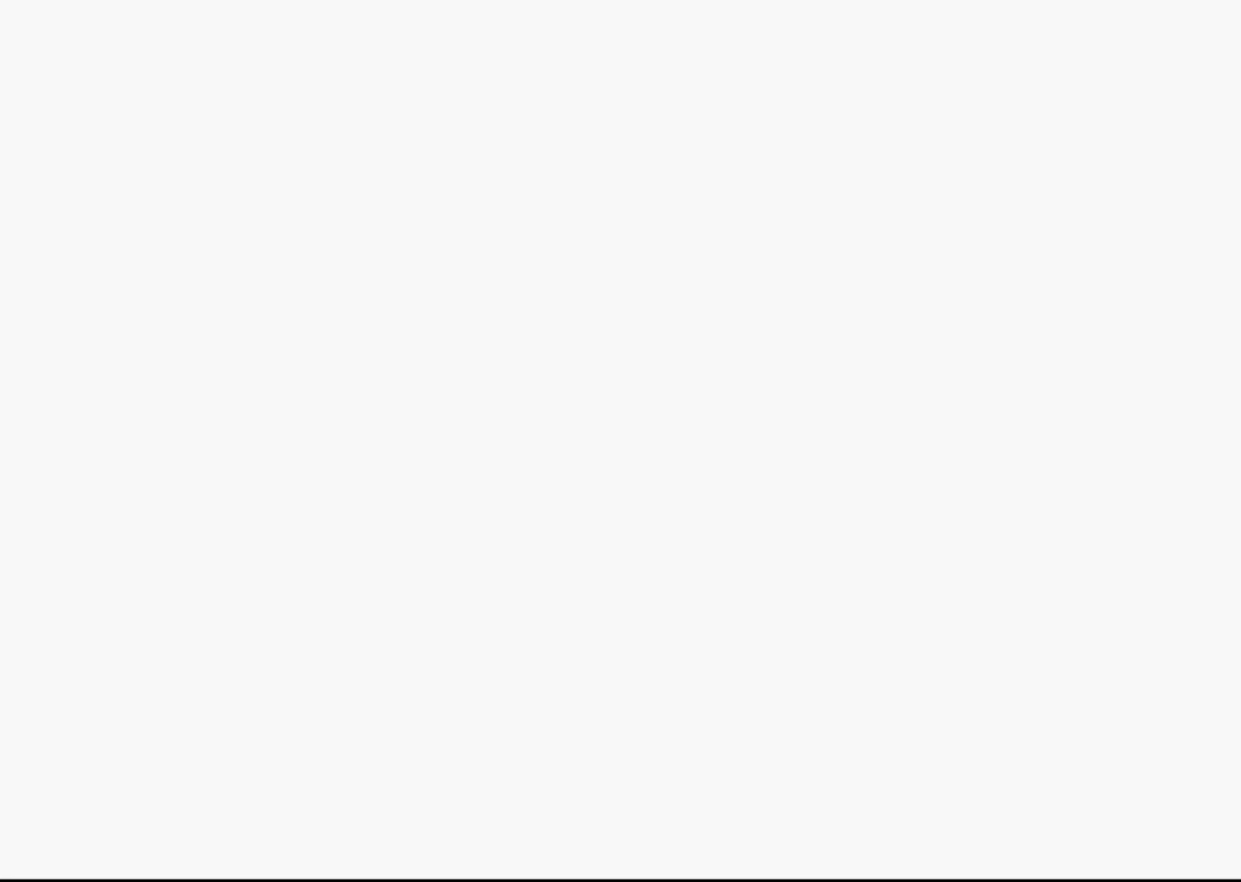
{"buttons": [], "left_stick": "center", "events": []}
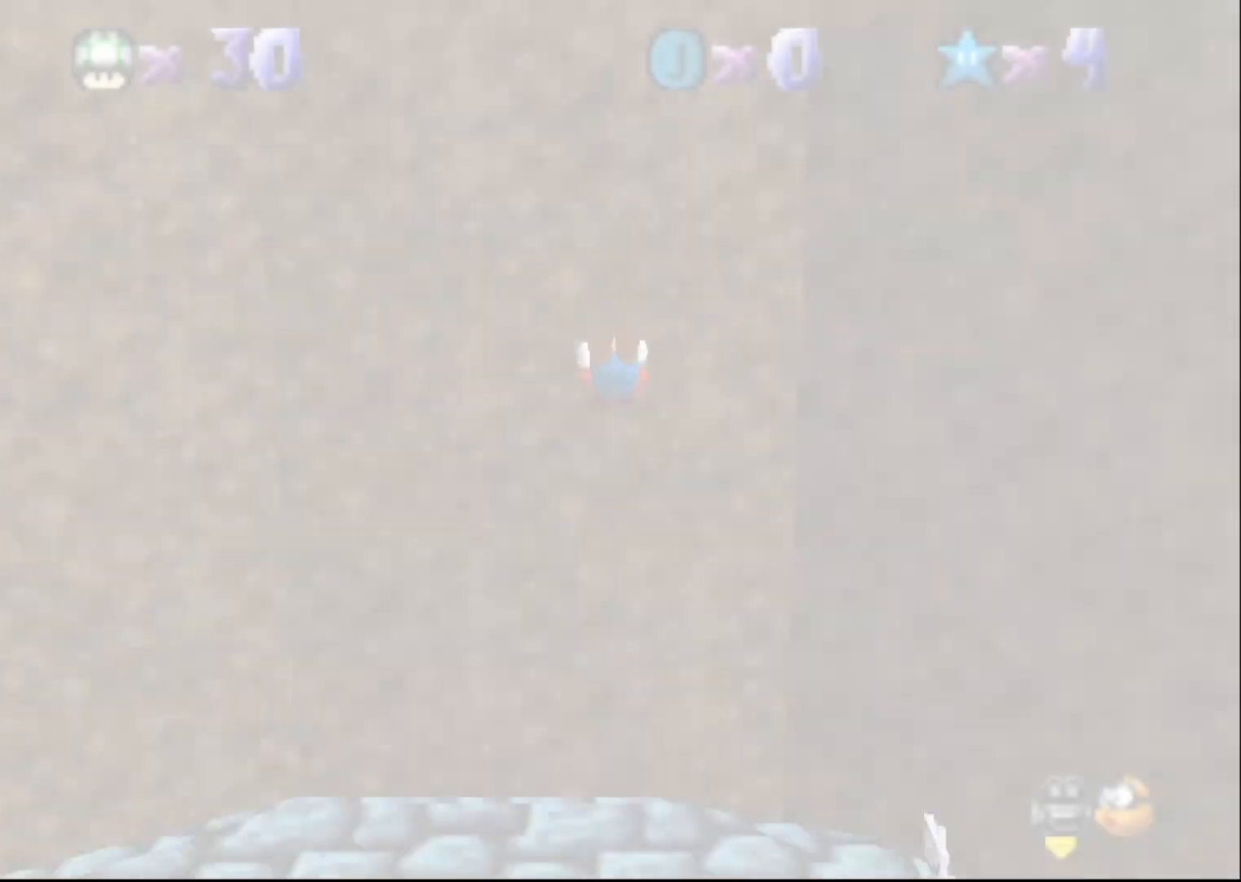
{"buttons": [], "left_stick": "center", "events": []}
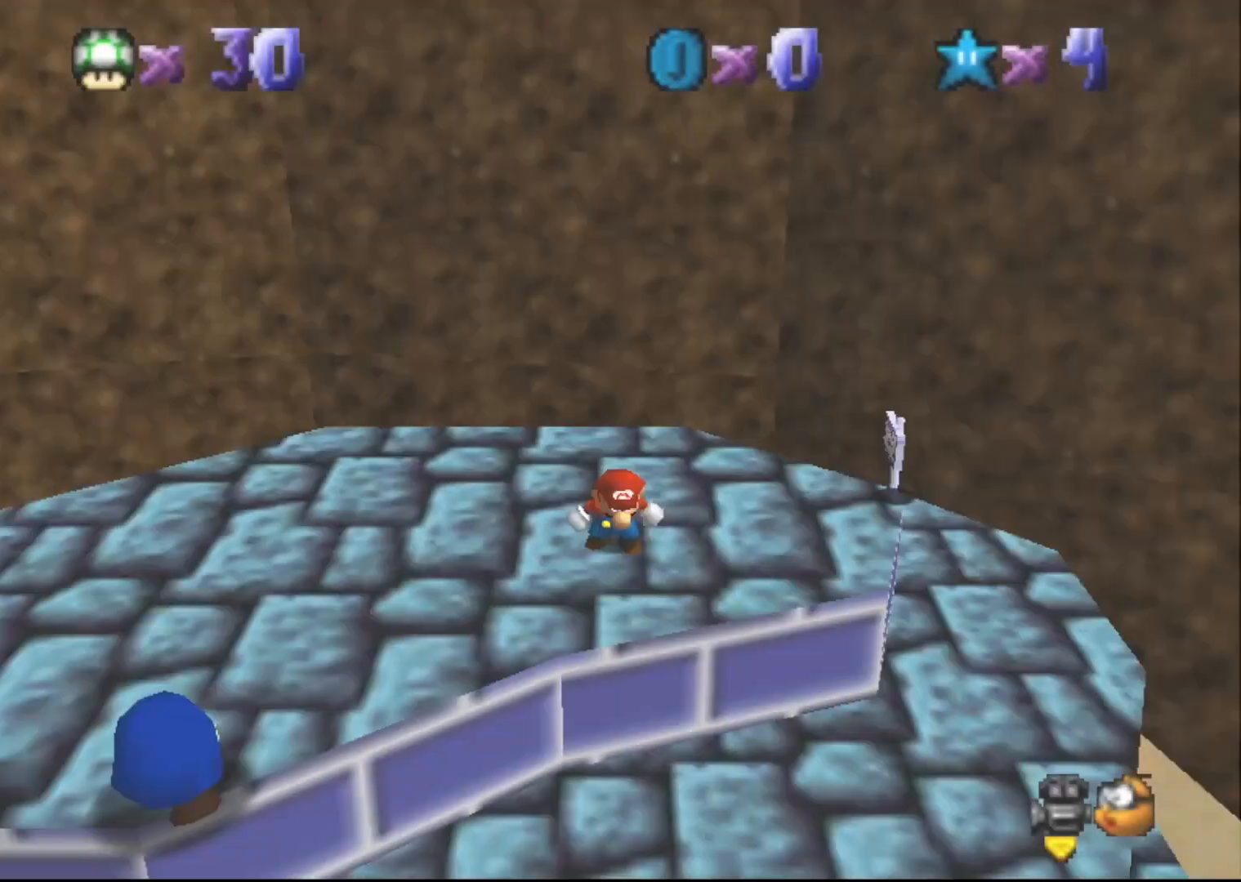
{"buttons": ["C_RIGHT"], "left_stick": "up-left", "events": [[83, "C_RIGHT", "down"], [217, "C_RIGHT", "up"], [233, "left_stick", "left"], [267, "C_RIGHT", "down"], [367, "C_RIGHT", "up"], [433, "C_RIGHT", "down"], [433, "left_stick", "up-left"]]}
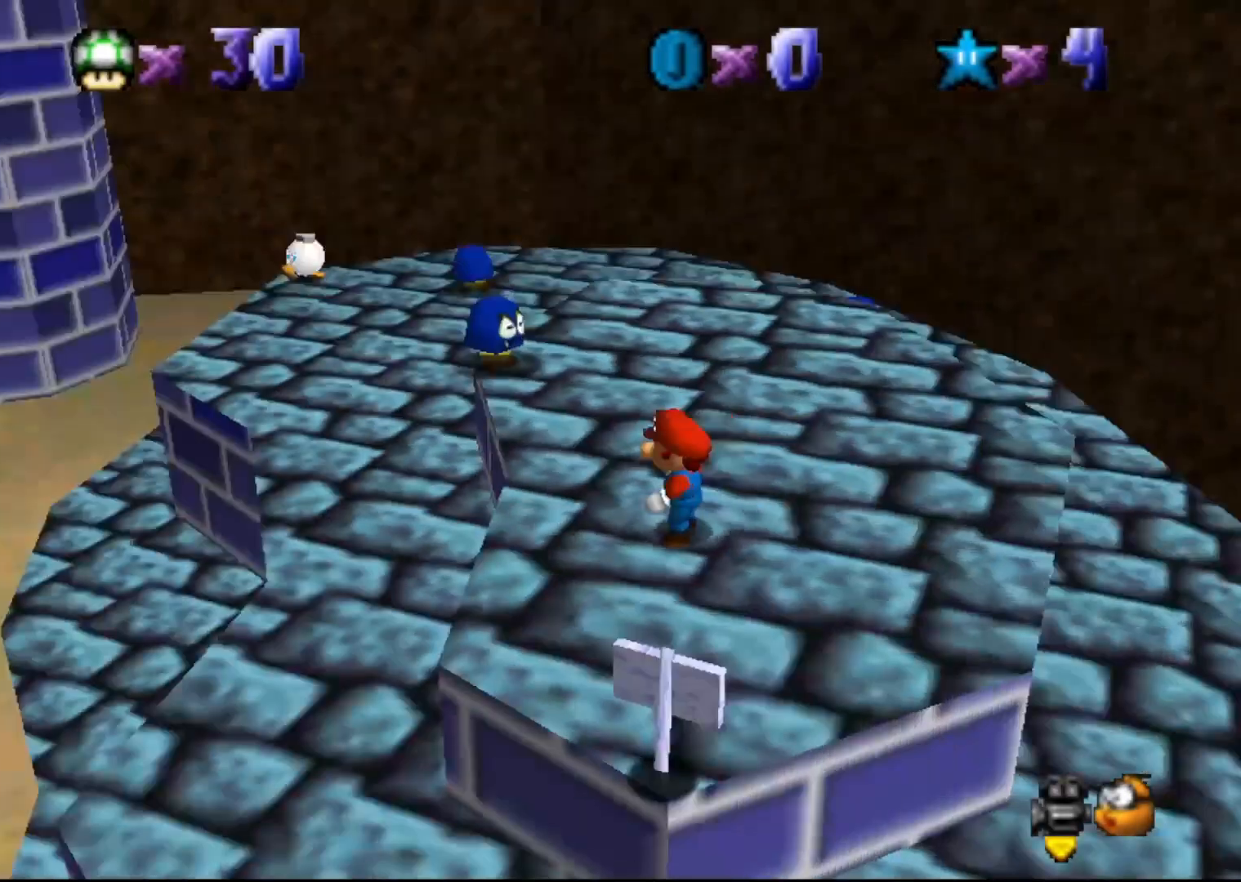
{"buttons": [], "left_stick": "up", "events": [[50, "C_RIGHT", "up"], [83, "left_stick", "up"], [250, "C_DOWN", "down"], [383, "C_DOWN", "up"]]}
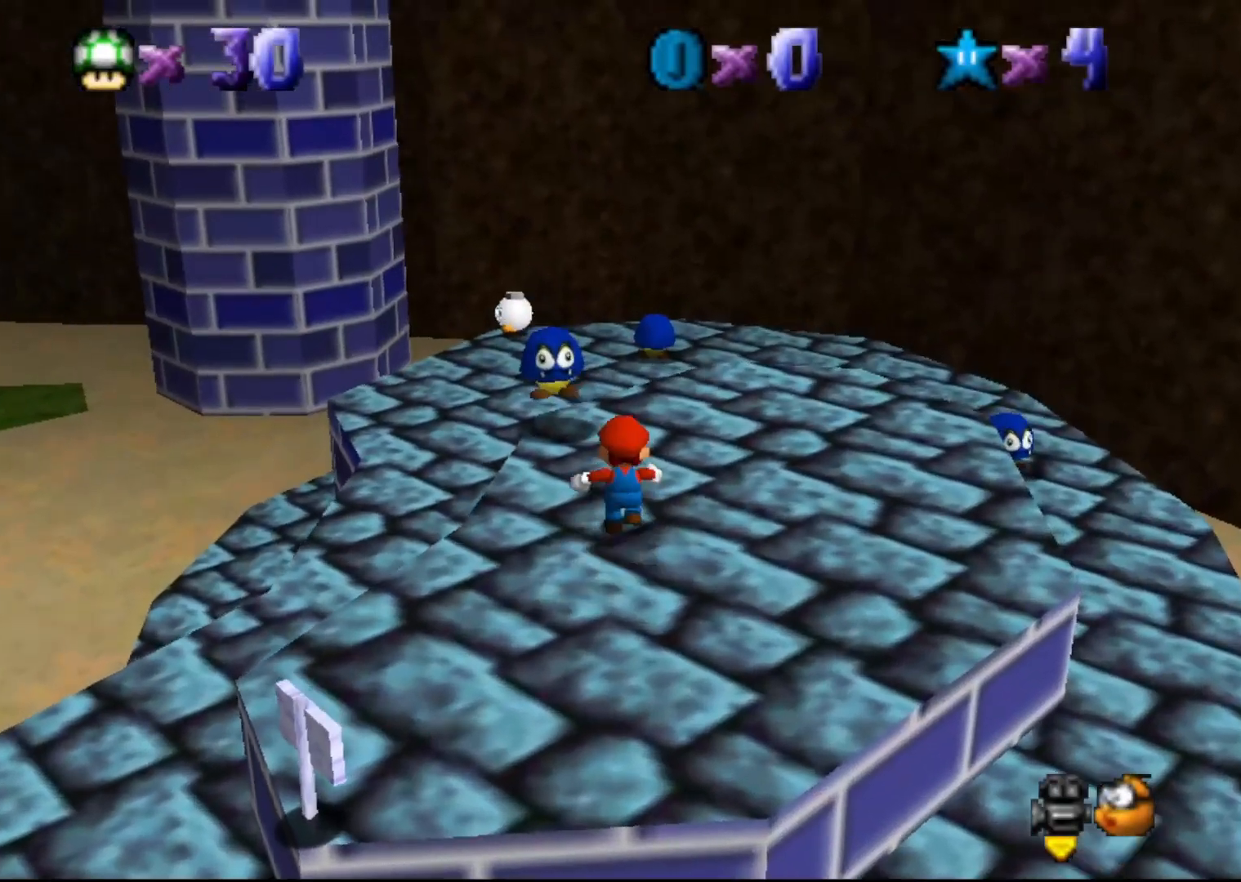
{"buttons": [], "left_stick": "up", "events": [[67, "A", "down"], [267, "B", "down"], [300, "A", "up"], [350, "B", "up"]]}
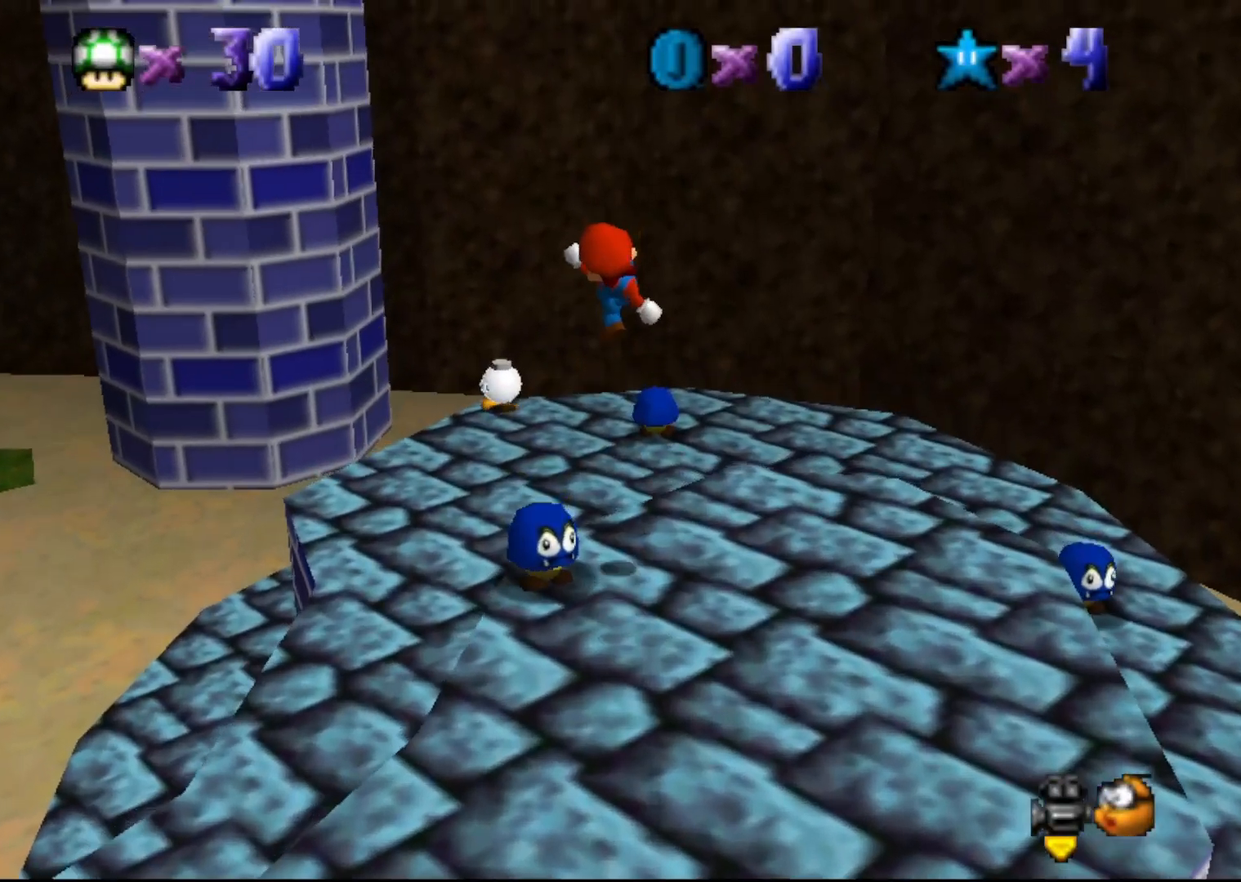
{"buttons": [], "left_stick": "up", "events": [[83, "C_RIGHT", "down"], [183, "C_RIGHT", "up"]]}
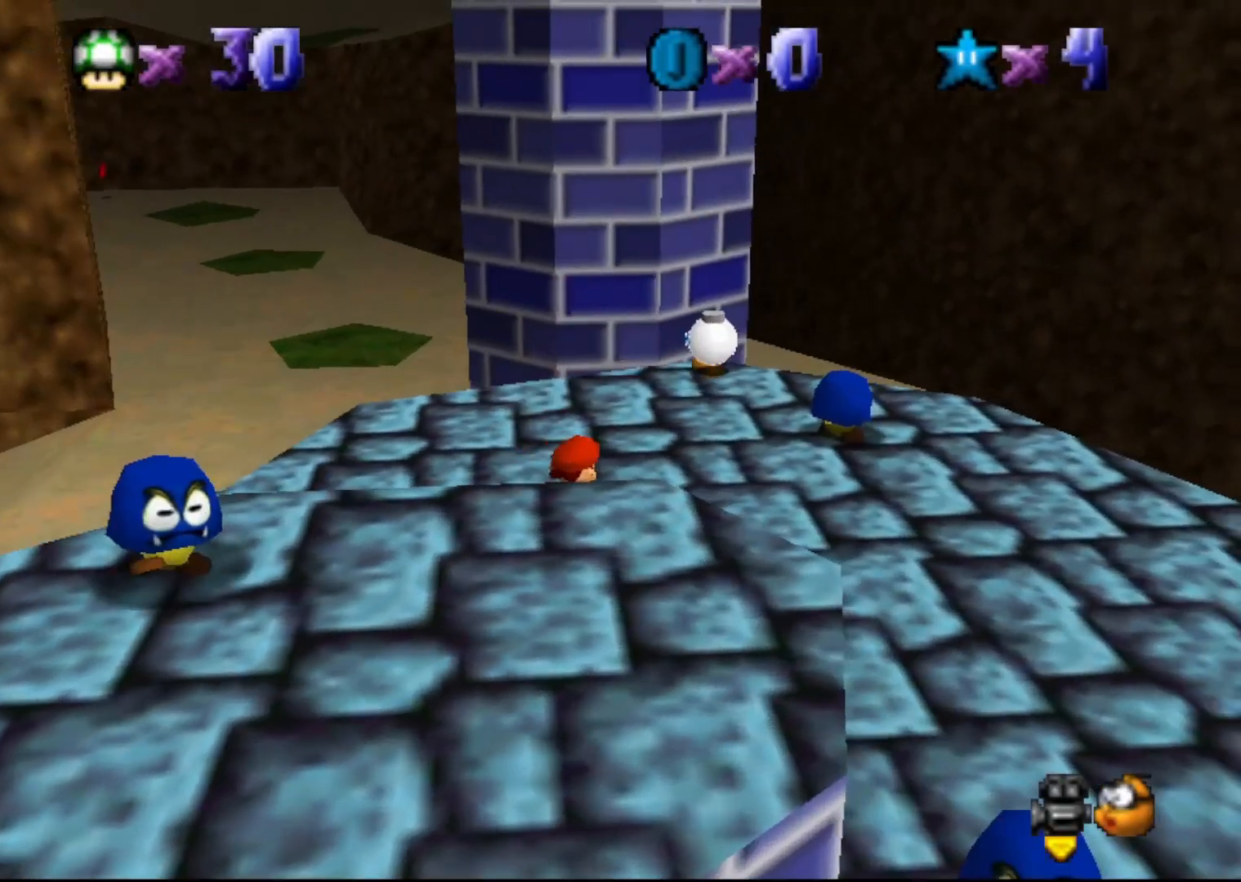
{"buttons": [], "left_stick": "up", "events": [[217, "left_stick", "up-left"], [467, "left_stick", "up"]]}
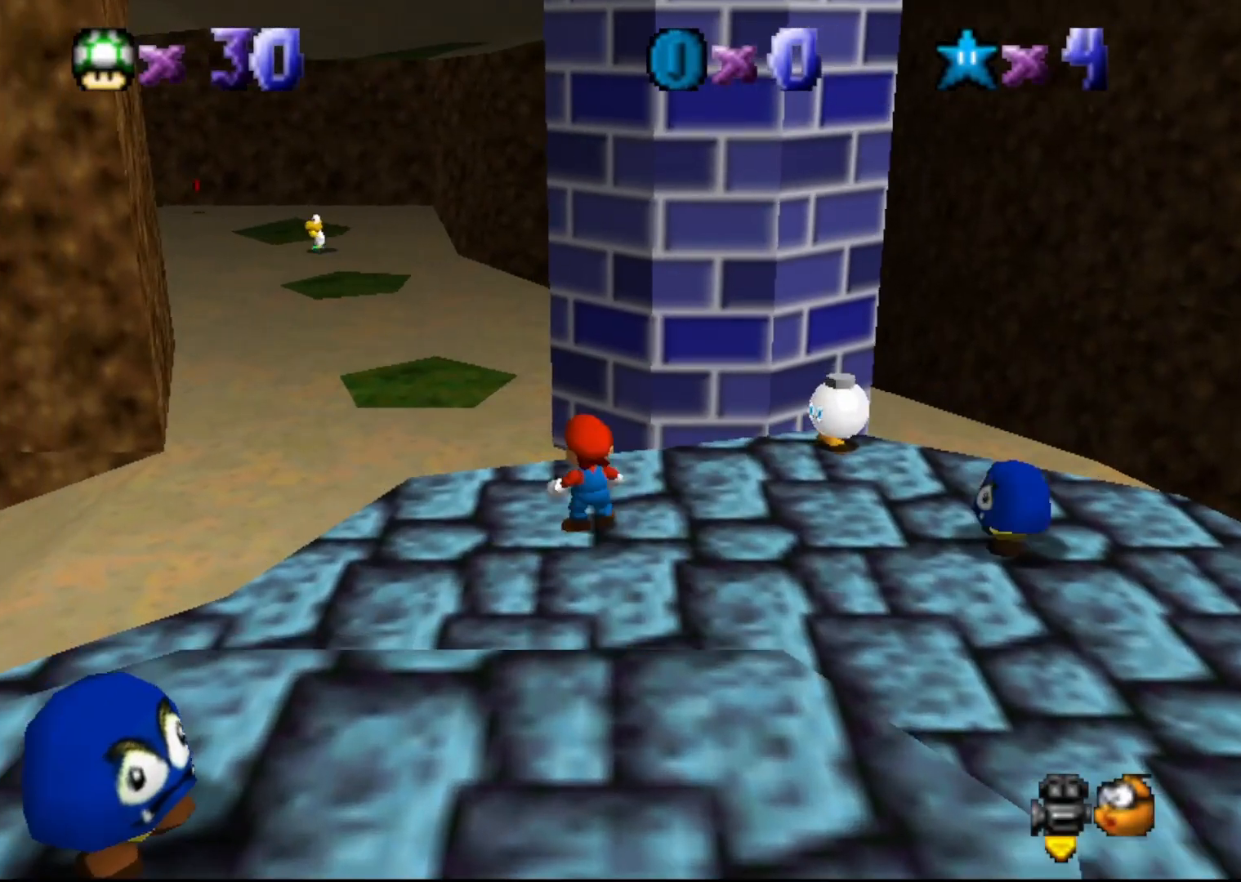
{"buttons": [], "left_stick": "up-right", "events": [[33, "A", "down"], [167, "A", "up"], [283, "left_stick", "up-right"]]}
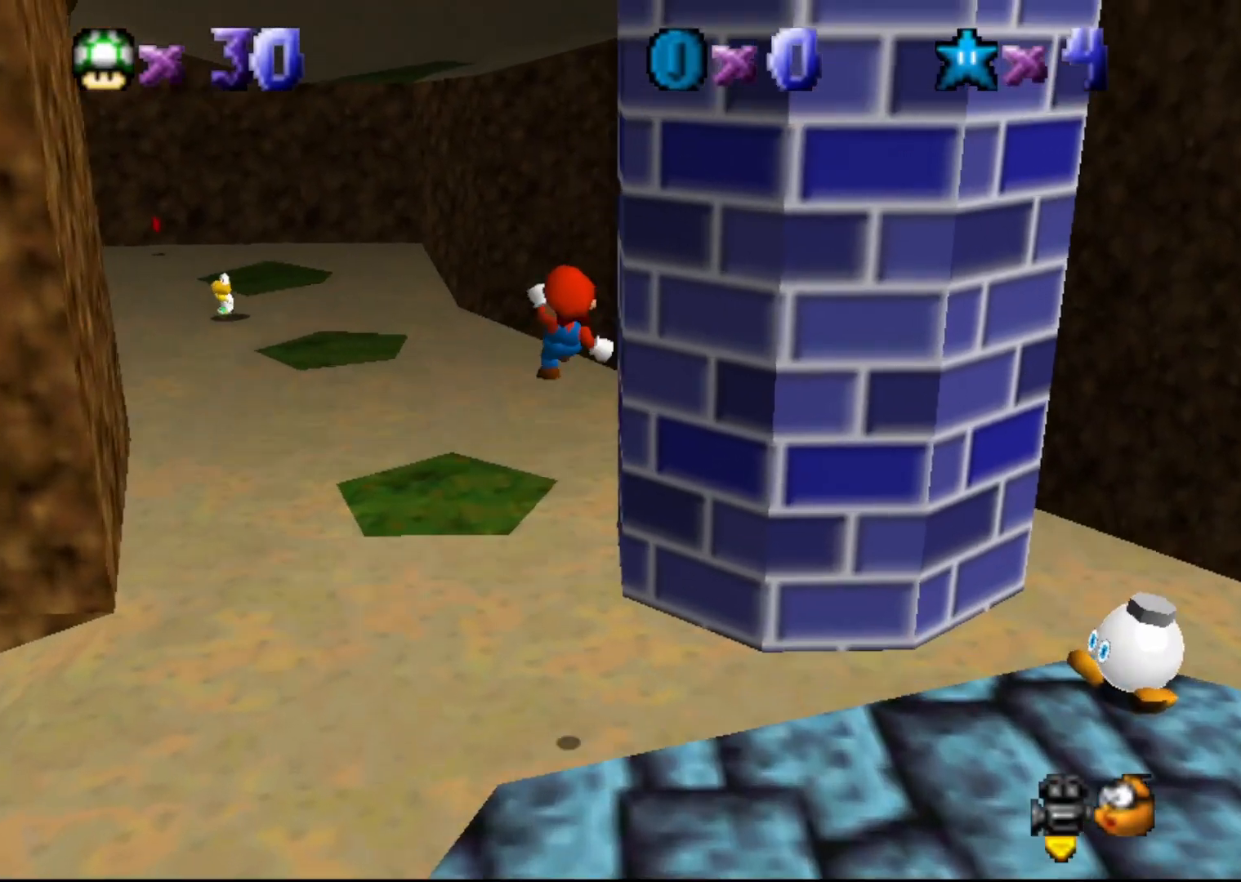
{"buttons": [], "left_stick": "center", "events": [[67, "left_stick", "right"], [450, "left_stick", "center"]]}
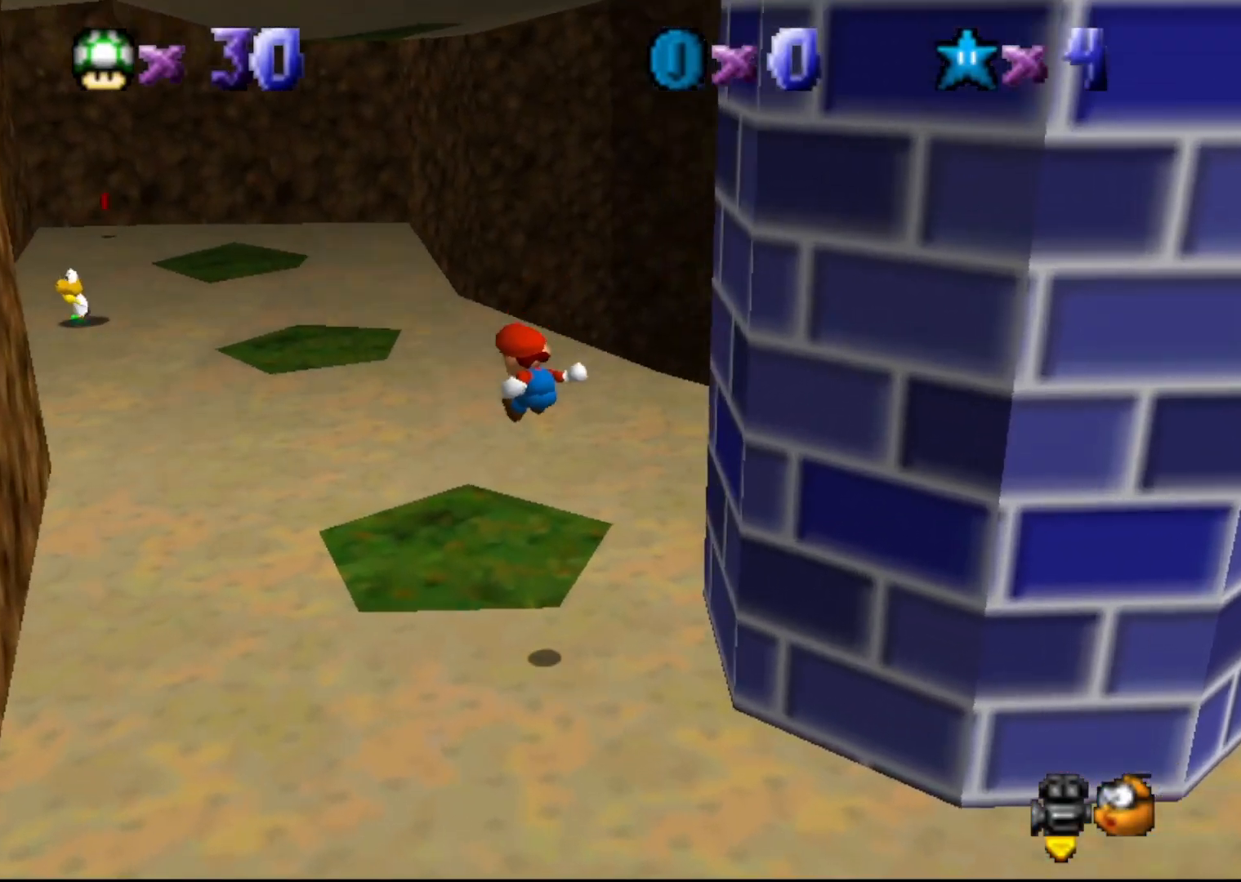
{"buttons": ["A"], "left_stick": "up", "events": [[183, "left_stick", "up-left"], [400, "A", "down"], [467, "left_stick", "up"]]}
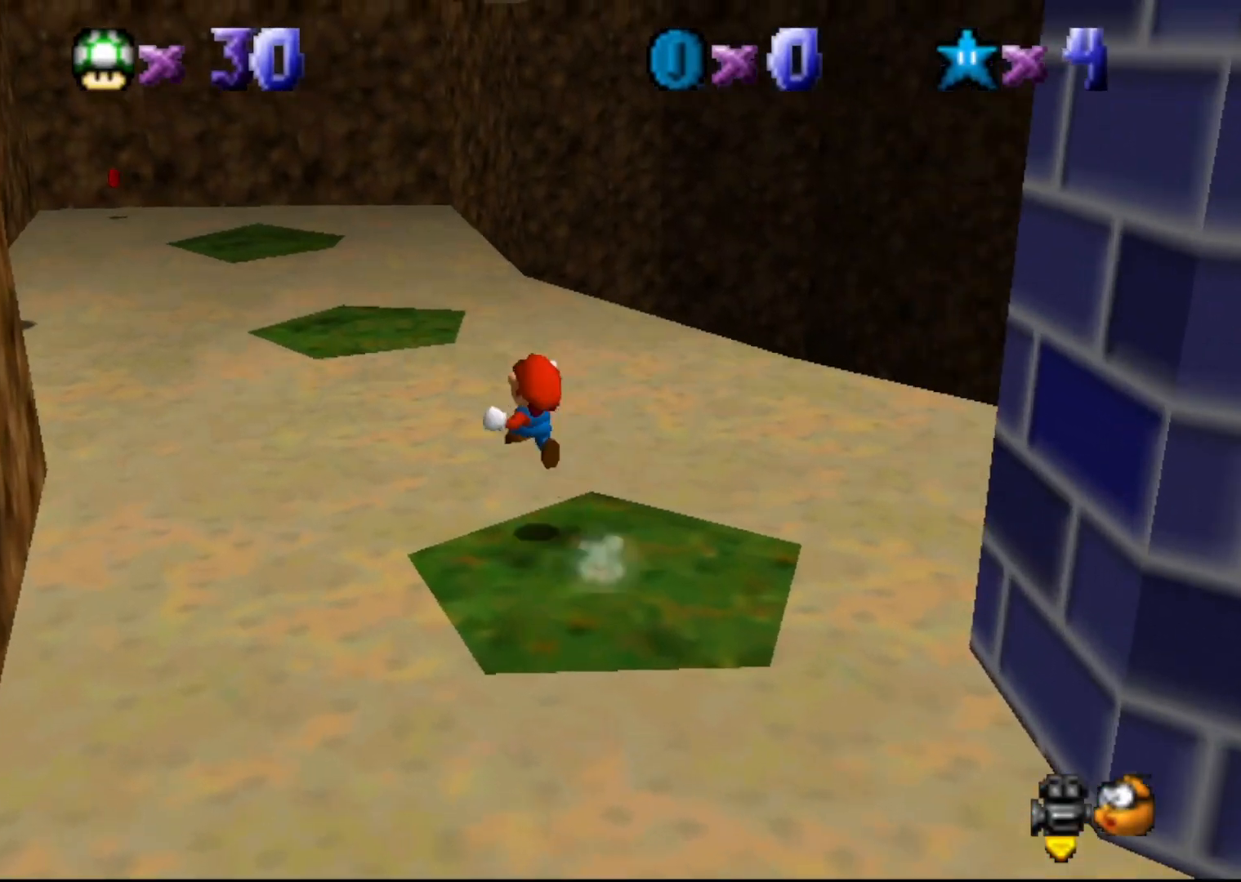
{"buttons": [], "left_stick": "down-right", "events": [[17, "A", "up"], [367, "left_stick", "right"], [433, "left_stick", "down-right"]]}
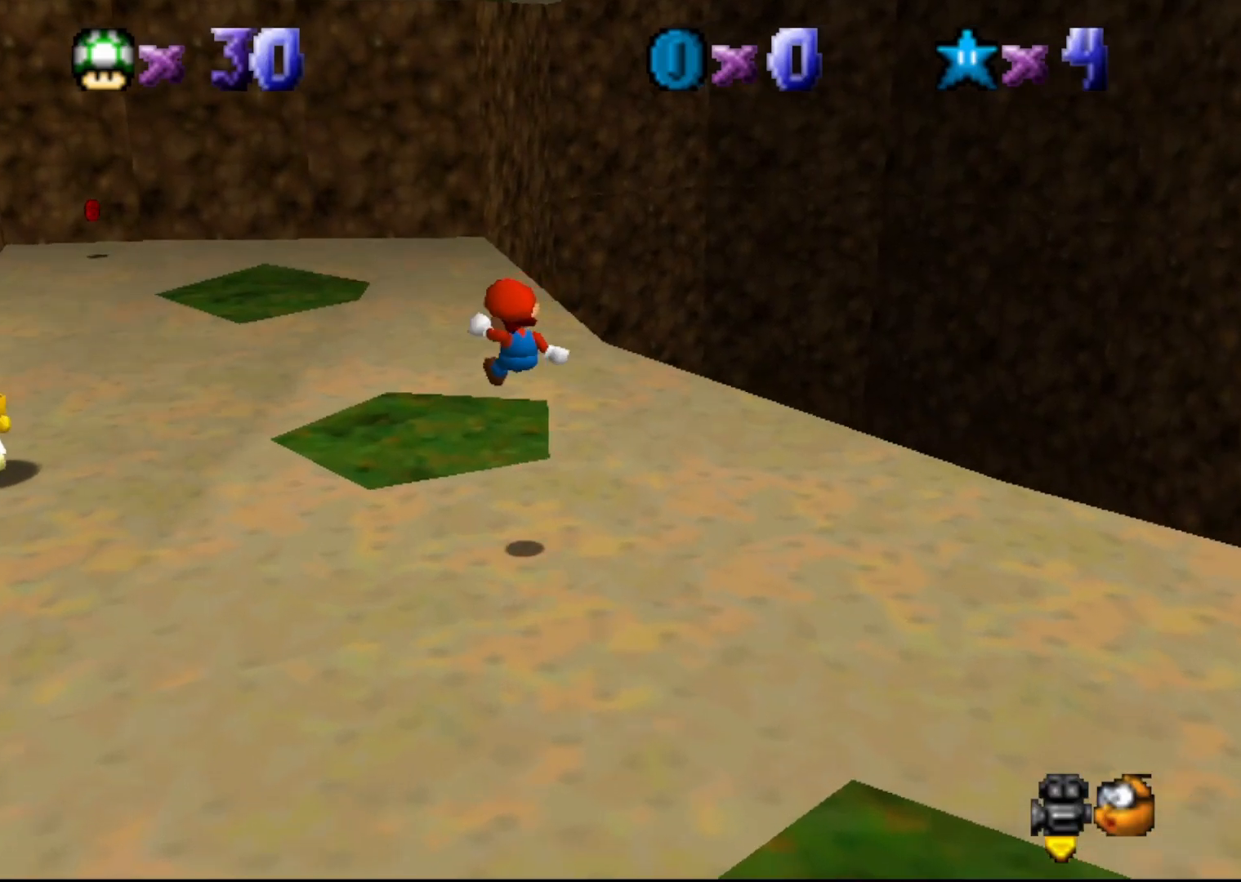
{"buttons": ["A"], "left_stick": "up-left", "events": [[250, "left_stick", "center"], [350, "left_stick", "up-left"], [483, "A", "down"]]}
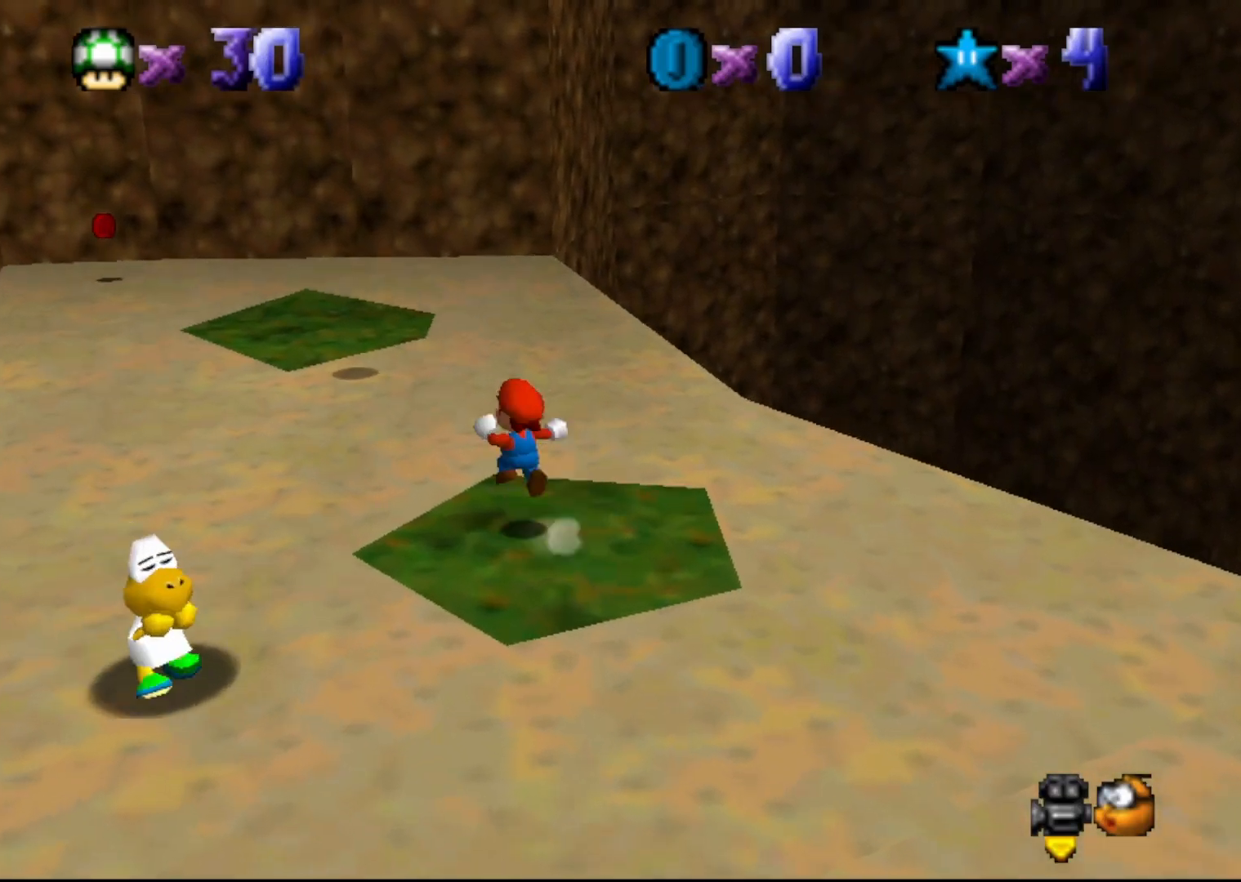
{"buttons": [], "left_stick": "right", "events": [[100, "left_stick", "up"], [200, "left_stick", "up-right"], [333, "A", "up"], [450, "left_stick", "right"]]}
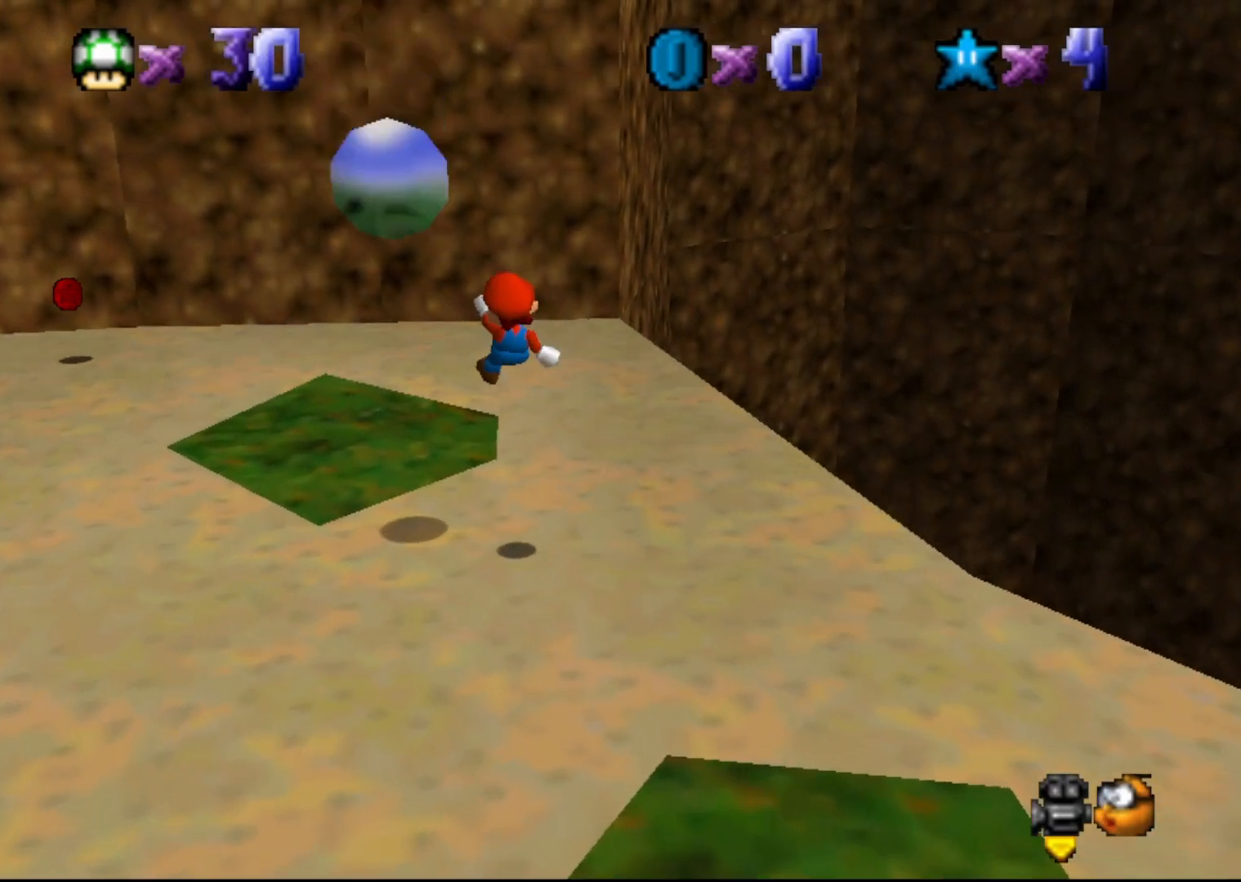
{"buttons": [], "left_stick": "center", "events": [[183, "C_RIGHT", "down"], [183, "left_stick", "down-left"], [300, "C_RIGHT", "up"], [300, "left_stick", "left"], [433, "left_stick", "center"]]}
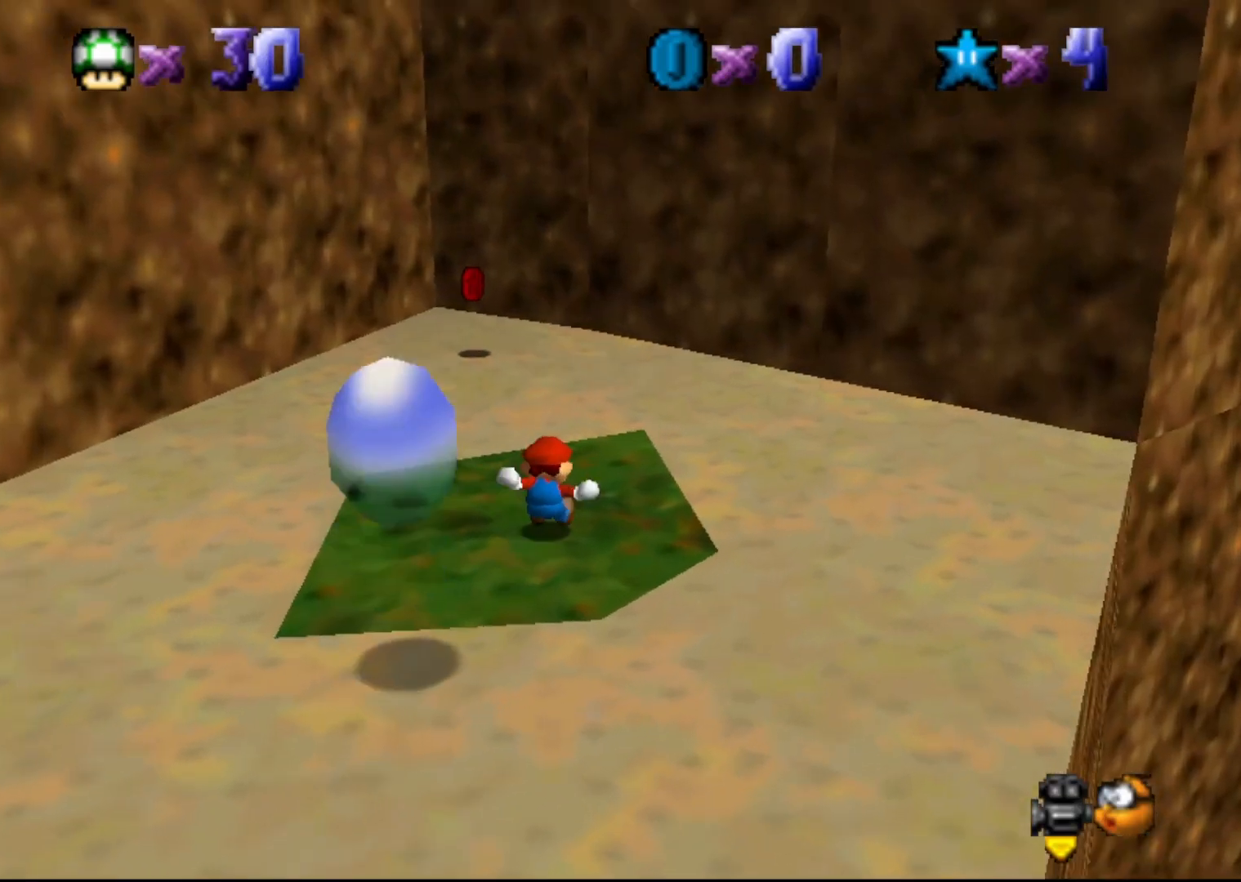
{"buttons": ["A"], "left_stick": "center", "events": [[267, "left_stick", "up-left"], [433, "A", "down"], [467, "left_stick", "center"]]}
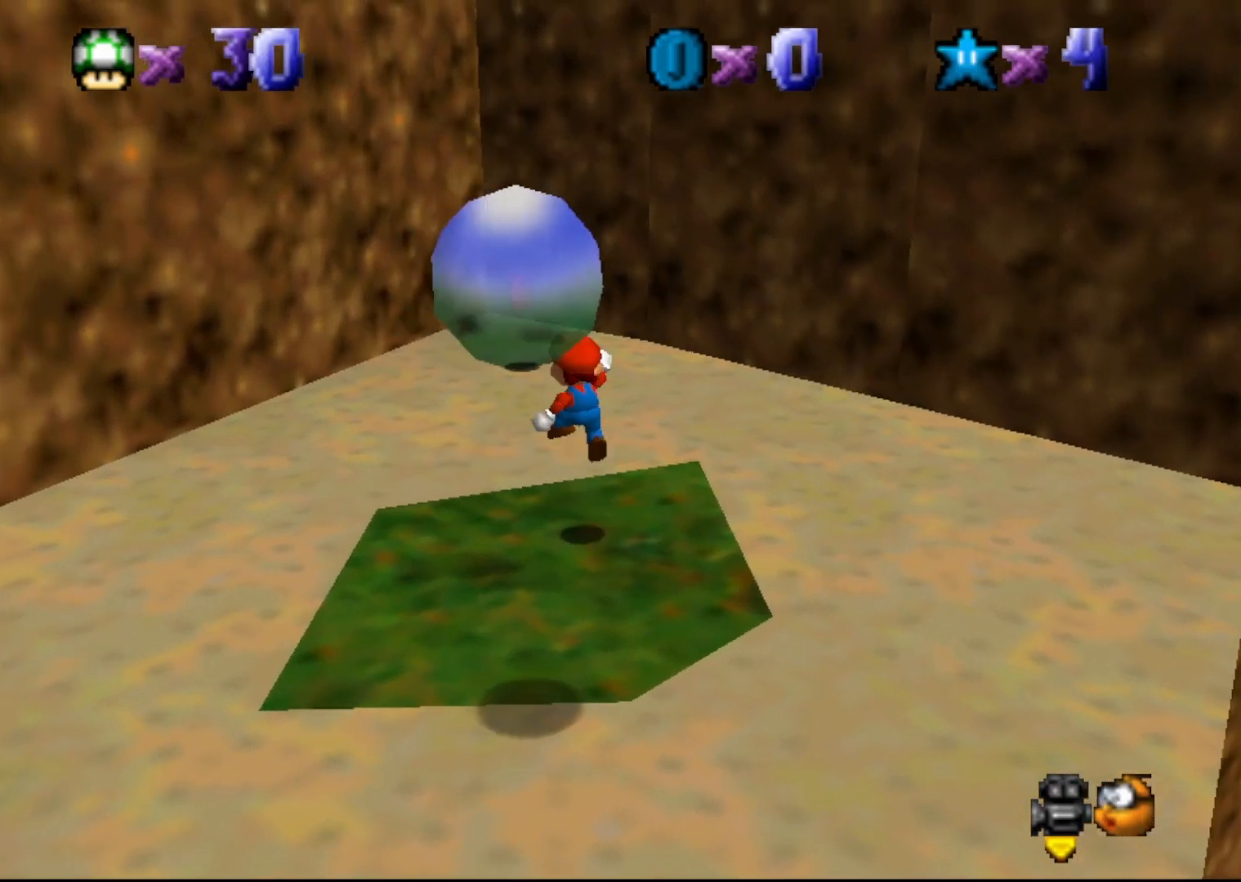
{"buttons": ["A"], "left_stick": "right", "events": [[233, "left_stick", "up-right"], [283, "left_stick", "right"]]}
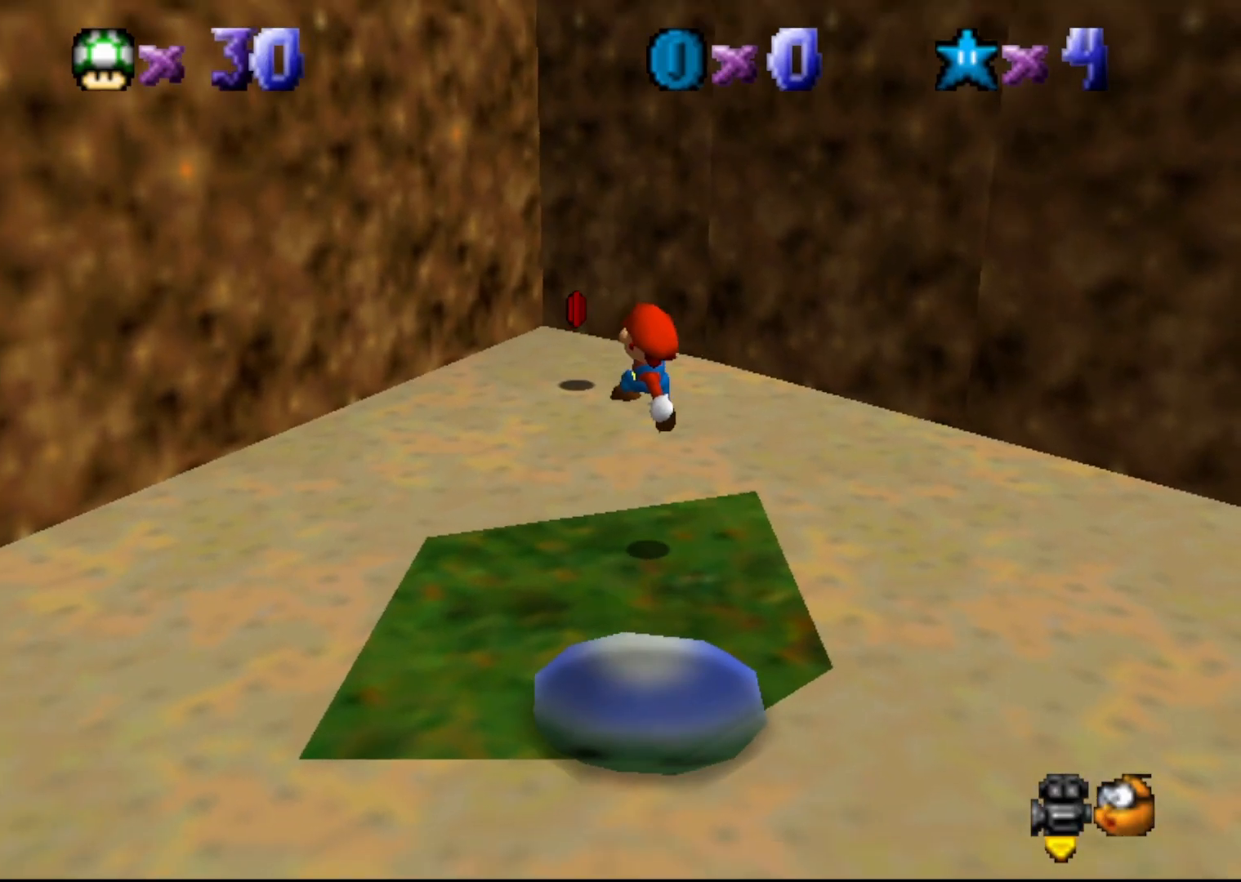
{"buttons": ["A"], "left_stick": "center", "events": [[17, "left_stick", "center"], [67, "A", "up"], [417, "A", "down"]]}
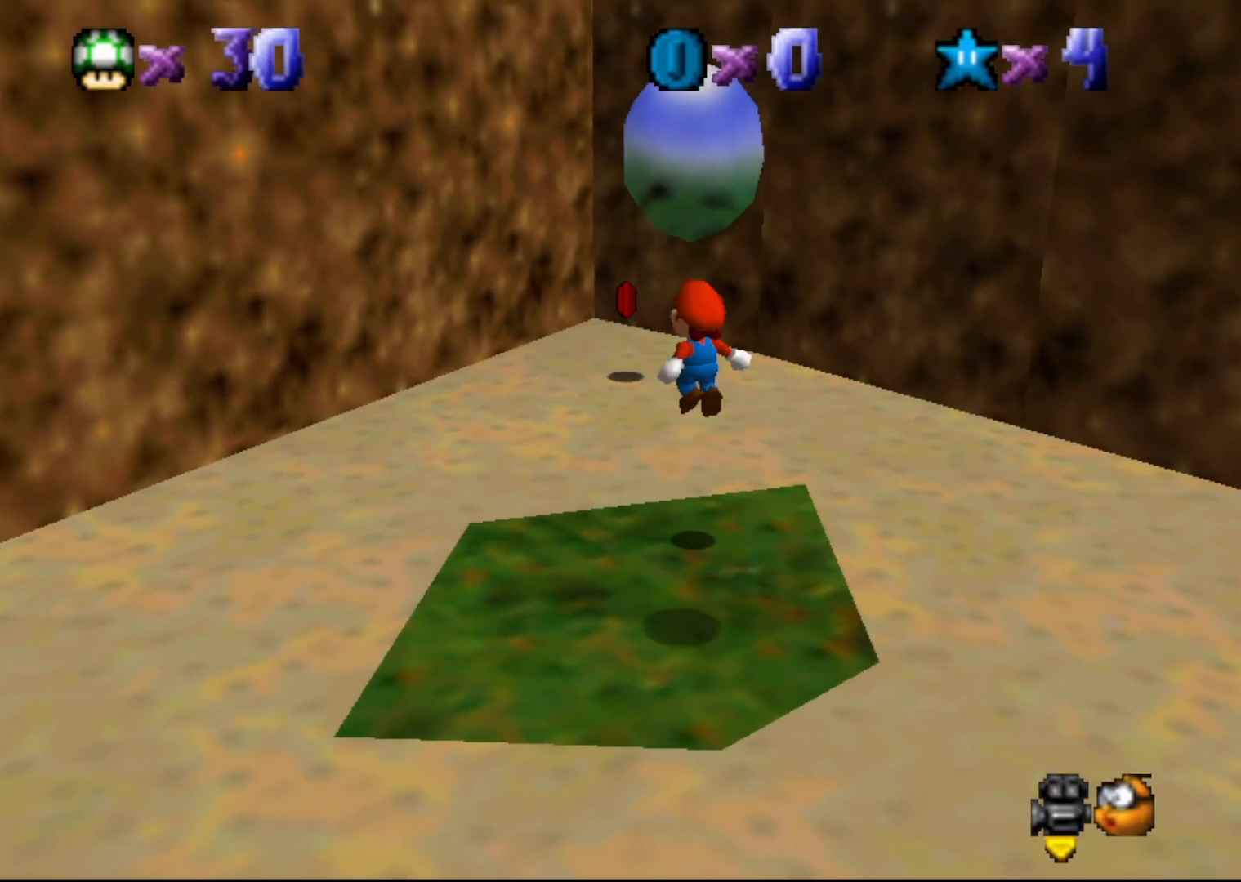
{"buttons": ["A", "B"], "left_stick": "down", "events": [[50, "left_stick", "up-left"], [317, "left_stick", "down"], [500, "B", "down"]]}
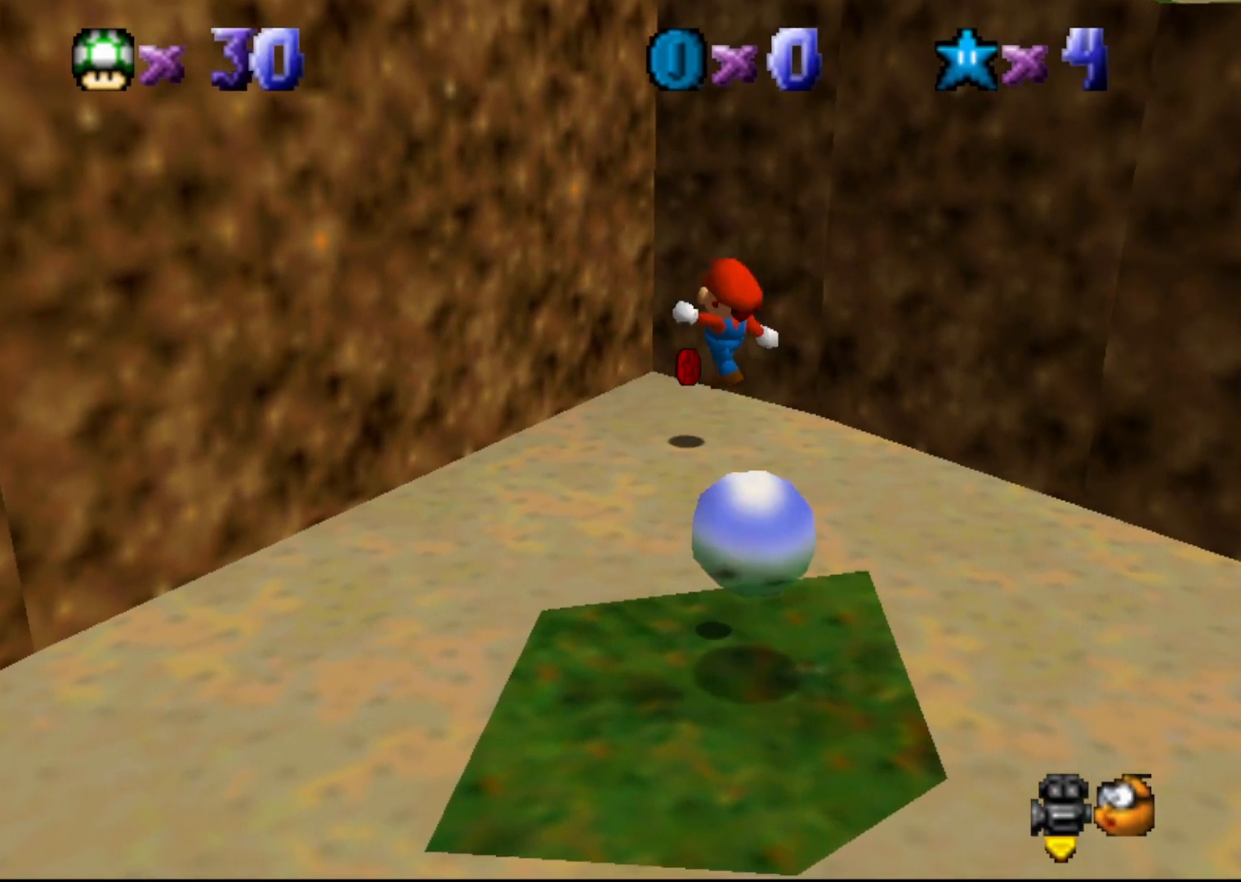
{"buttons": [], "left_stick": "down", "events": [[50, "A", "up"], [400, "B", "up"]]}
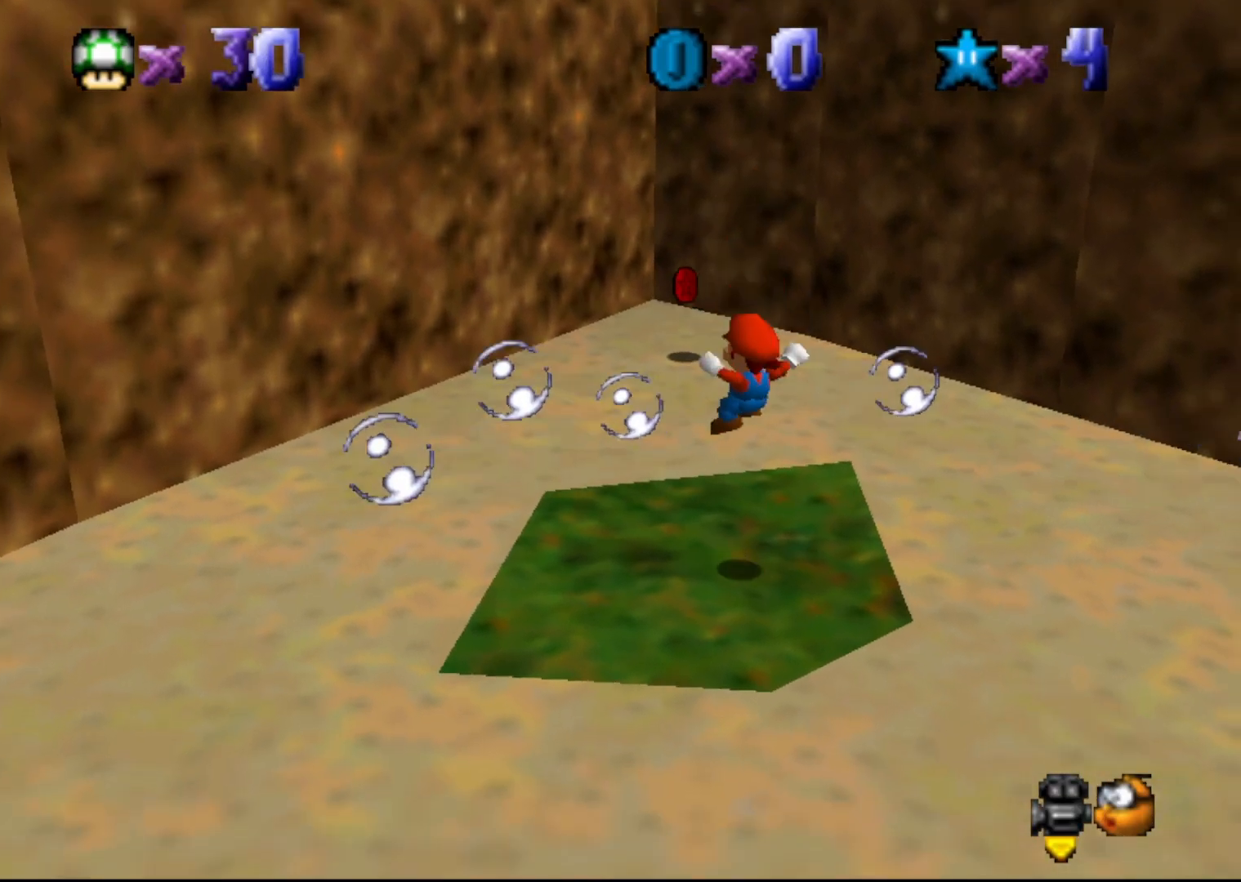
{"buttons": [], "left_stick": "center", "events": [[100, "left_stick", "center"], [250, "A", "down"], [300, "B", "down"], [367, "A", "up"], [500, "B", "up"]]}
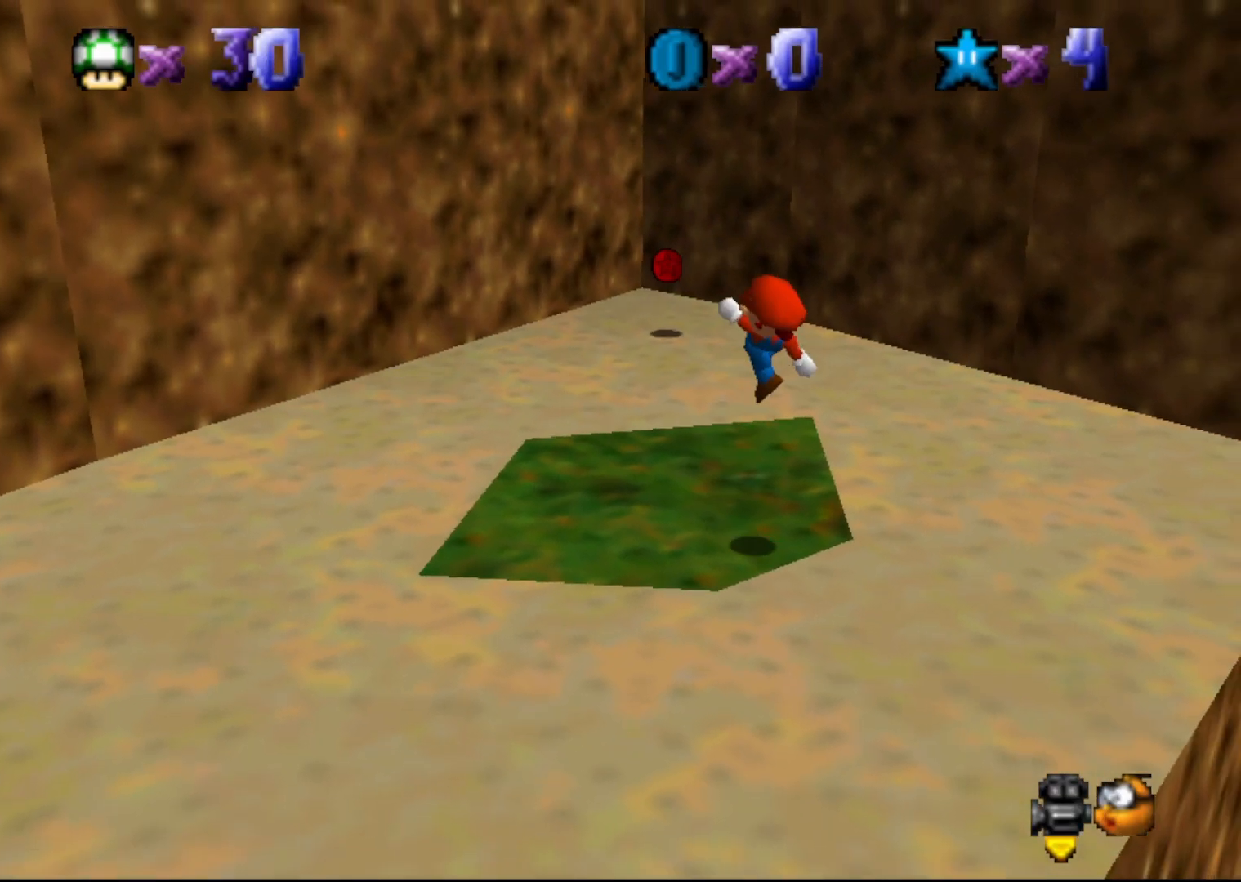
{"buttons": ["A"], "left_stick": "up-left", "events": [[83, "left_stick", "up-left"], [300, "A", "down"]]}
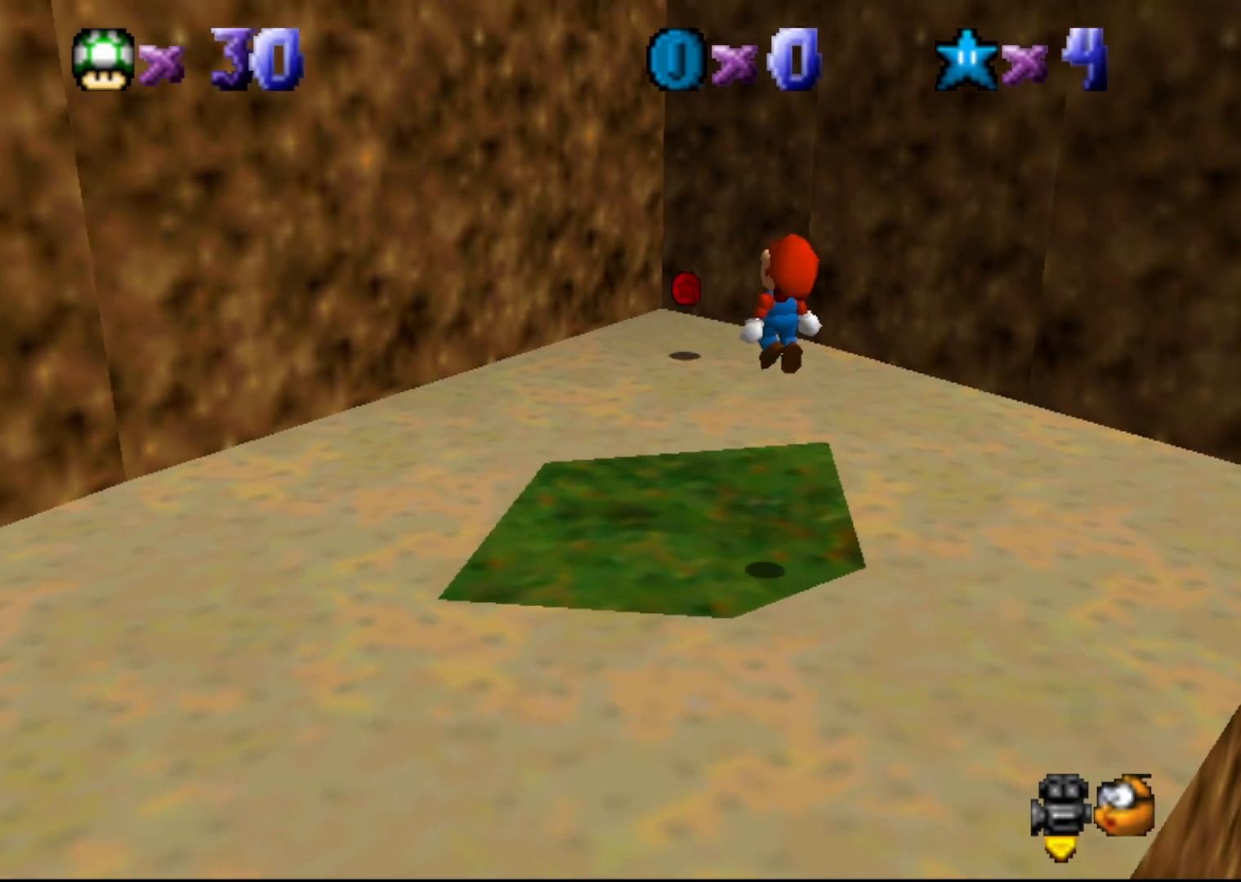
{"buttons": [], "left_stick": "up-left", "events": [[50, "A", "up"]]}
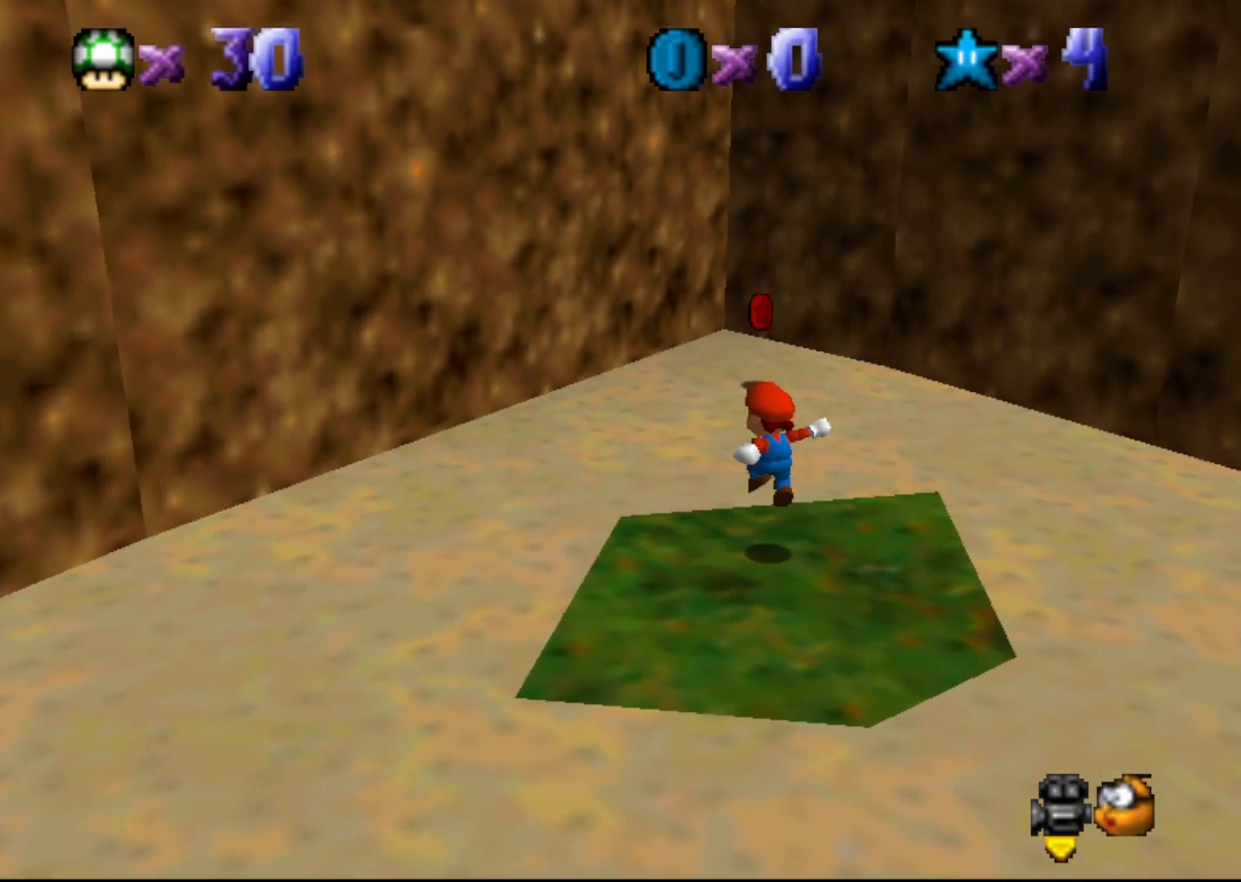
{"buttons": ["C_LEFT"], "left_stick": "up-left", "events": [[167, "A", "down"], [417, "A", "up"], [417, "C_LEFT", "down"]]}
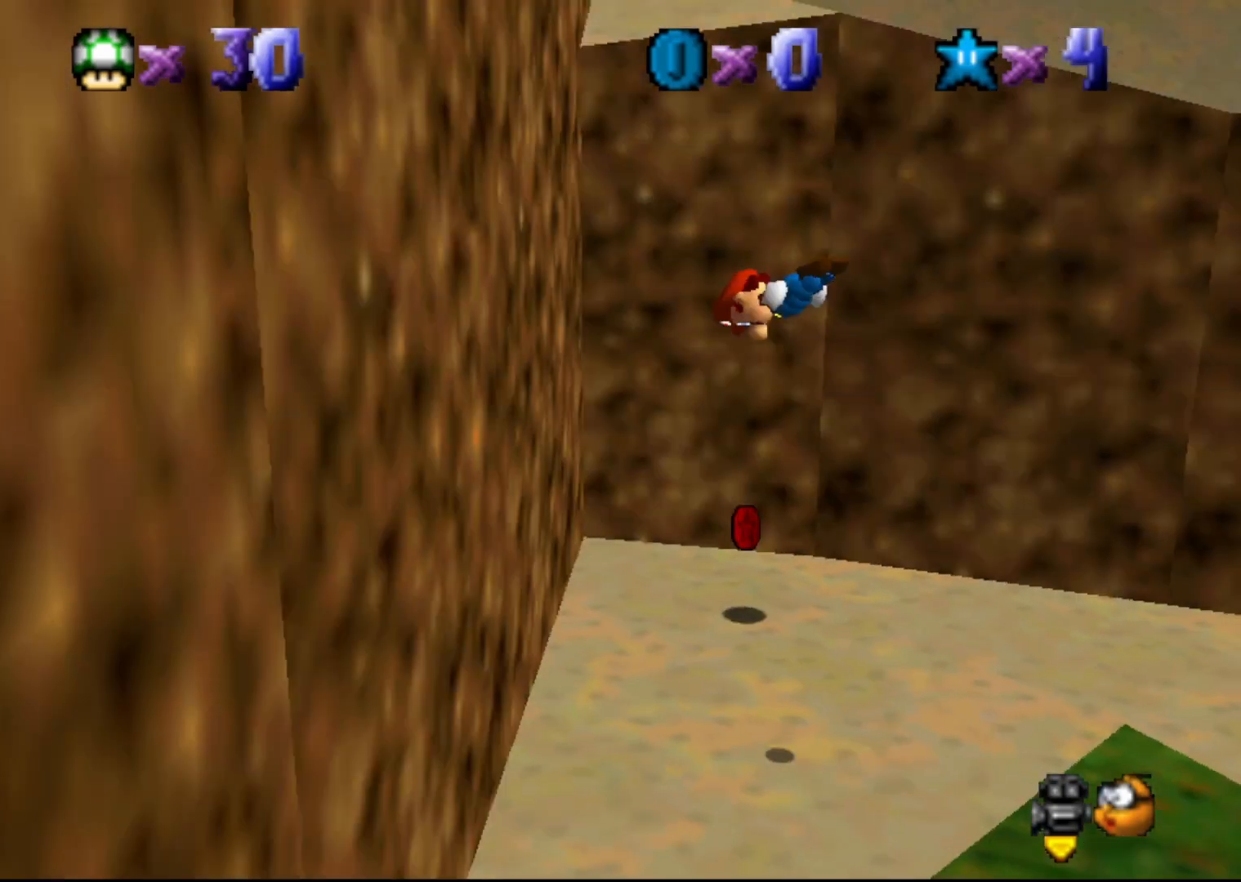
{"buttons": ["A"], "left_stick": "up-left", "events": [[100, "C_LEFT", "up"], [433, "A", "down"]]}